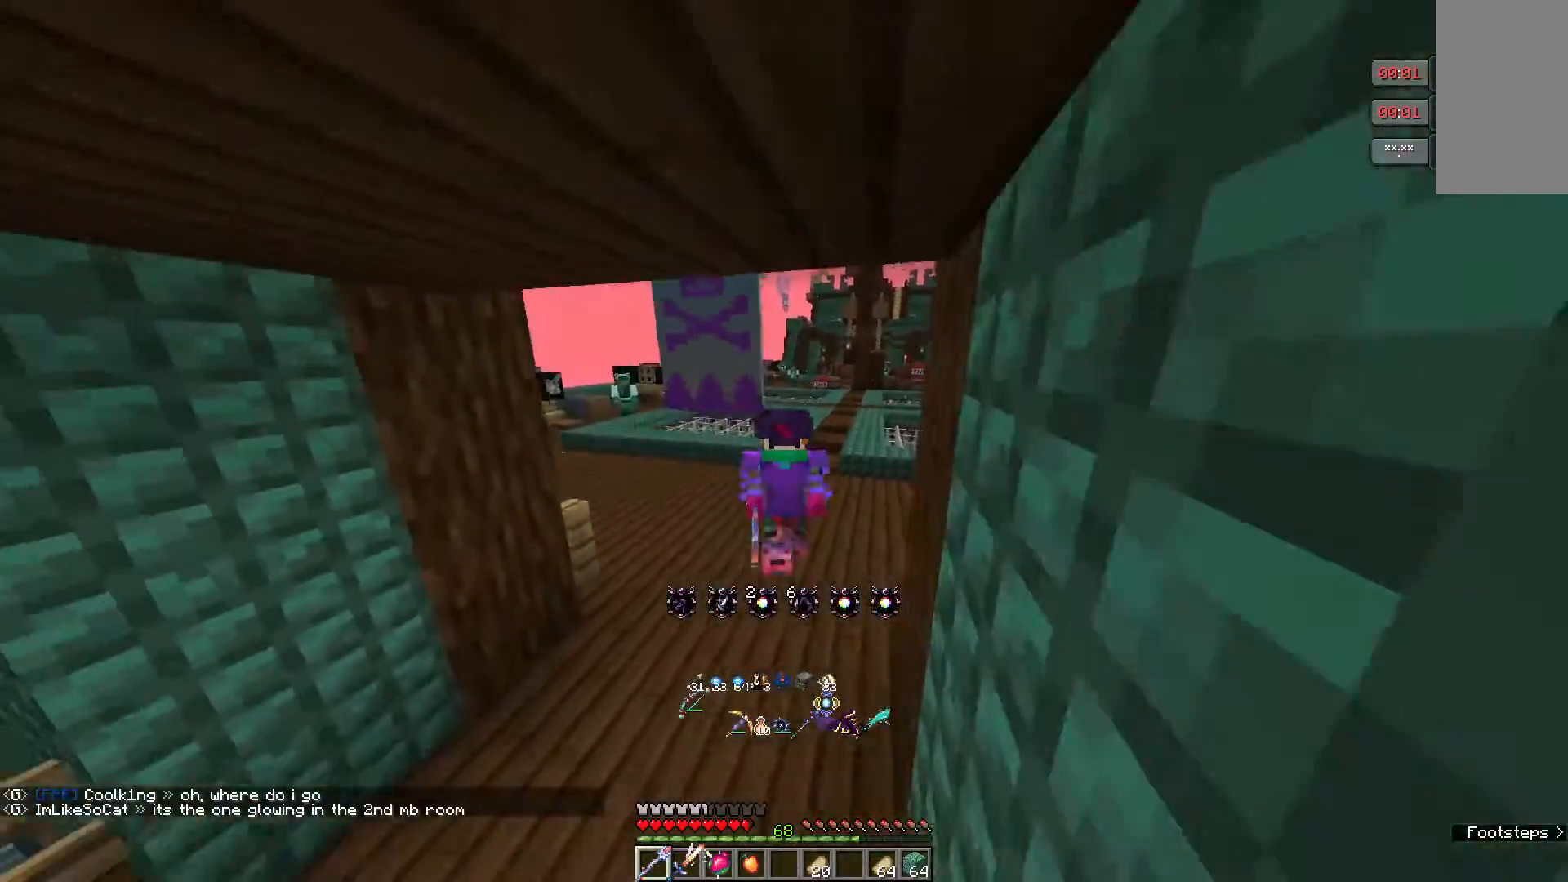
Gameplay with keyboard and mouse; each line is a JSON object with the keys and mouse buttons held at the frame after it. "events" lists presses ("down") and releases ("up") of "a", "d", "s", "w", "mouse_left" and "mouse_right" between this image and that frame as [ms after this image, input, new state], when the widget could be followed in between. "mouse_left", "mouse_right" = the "left", "right" buttons of the "mouse" list. No other keys are recorded. Fast repeated clicks can show as one long hold. Mouse movement is not recorded.
{"keys": ["w"], "mouse": [], "events": []}
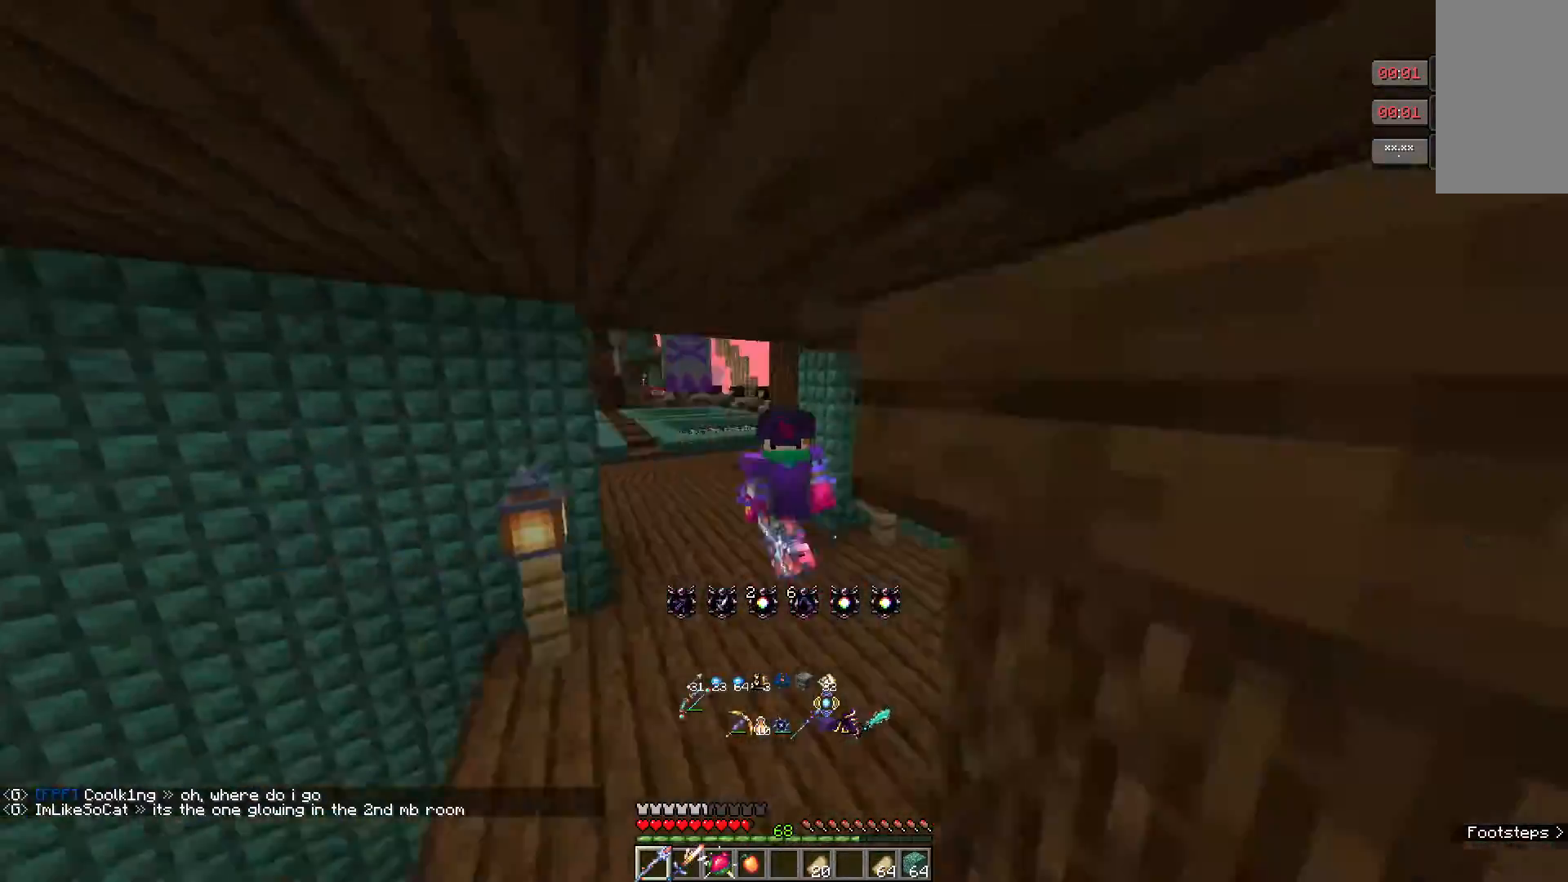
{"keys": ["w"], "mouse": [], "events": []}
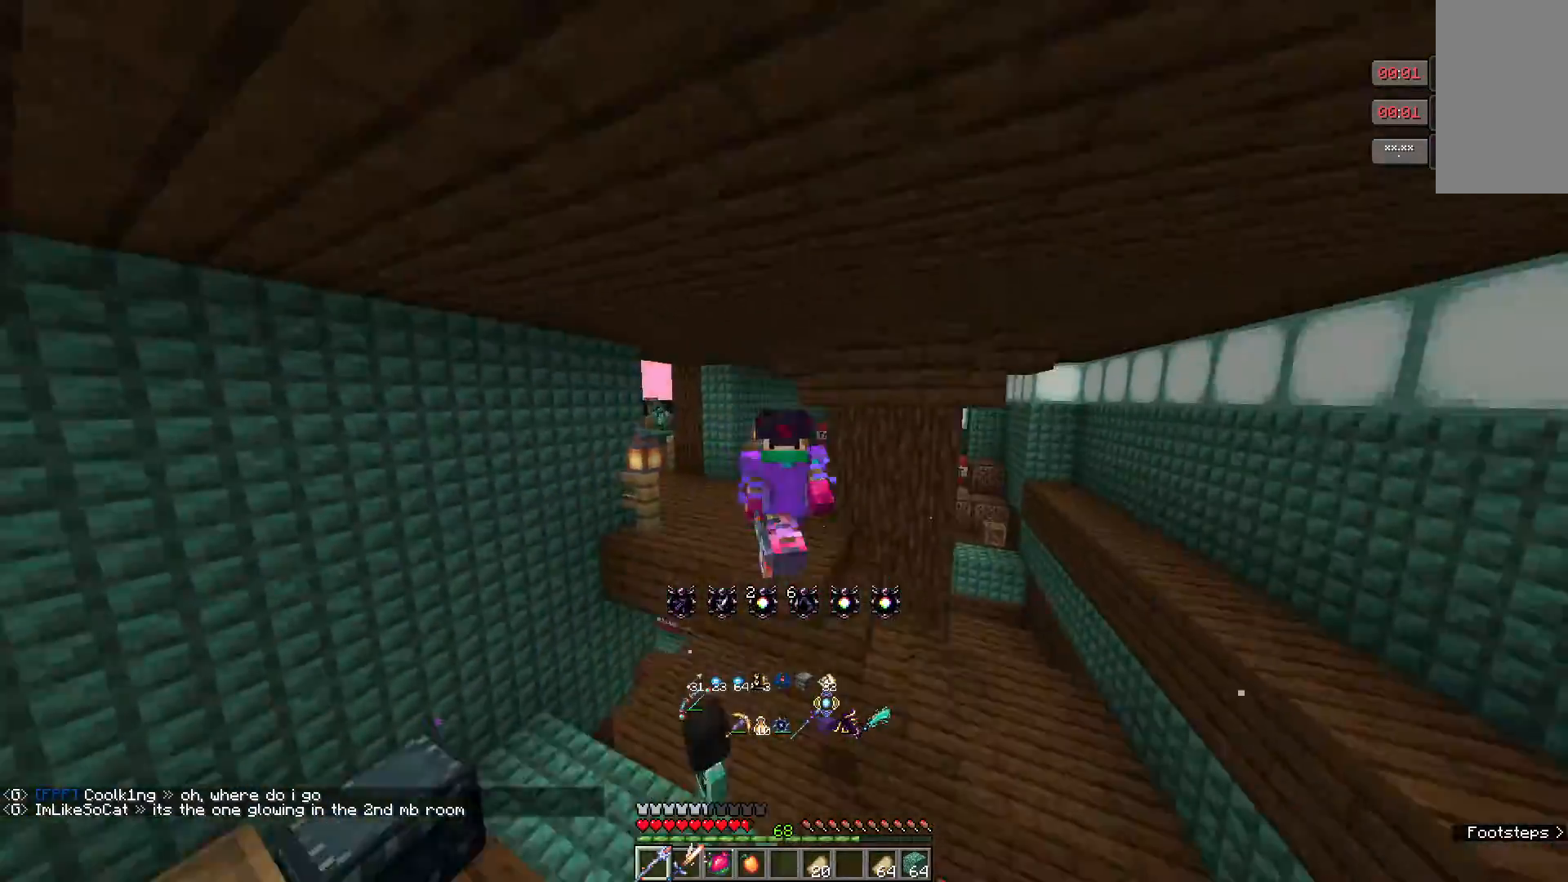
{"keys": ["w"], "mouse": [], "events": []}
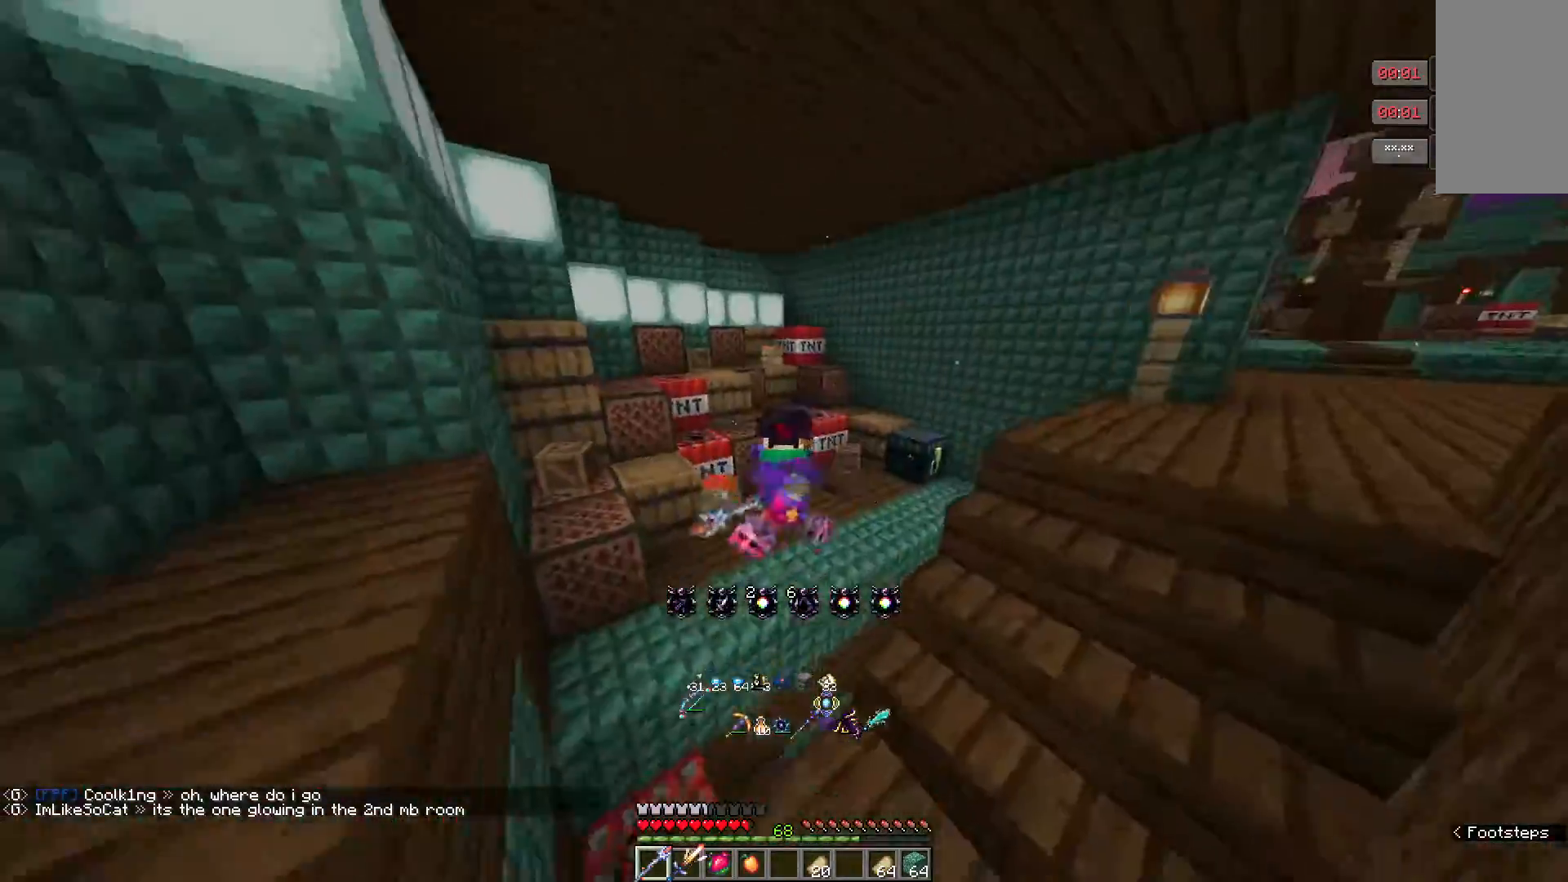
{"keys": ["w"], "mouse": [], "events": []}
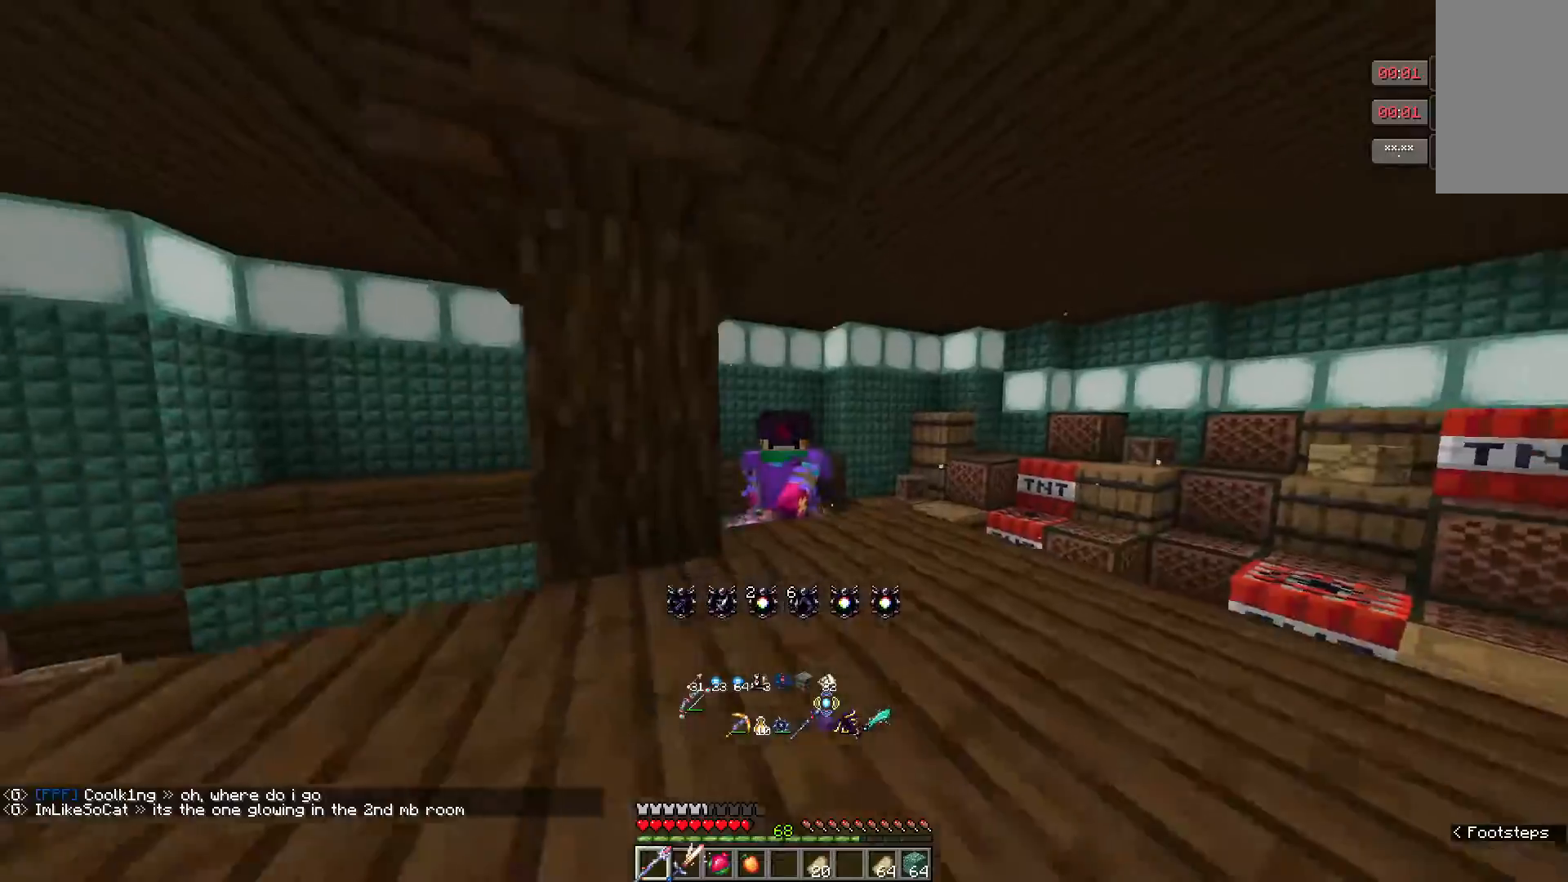
{"keys": ["w"], "mouse": [], "events": []}
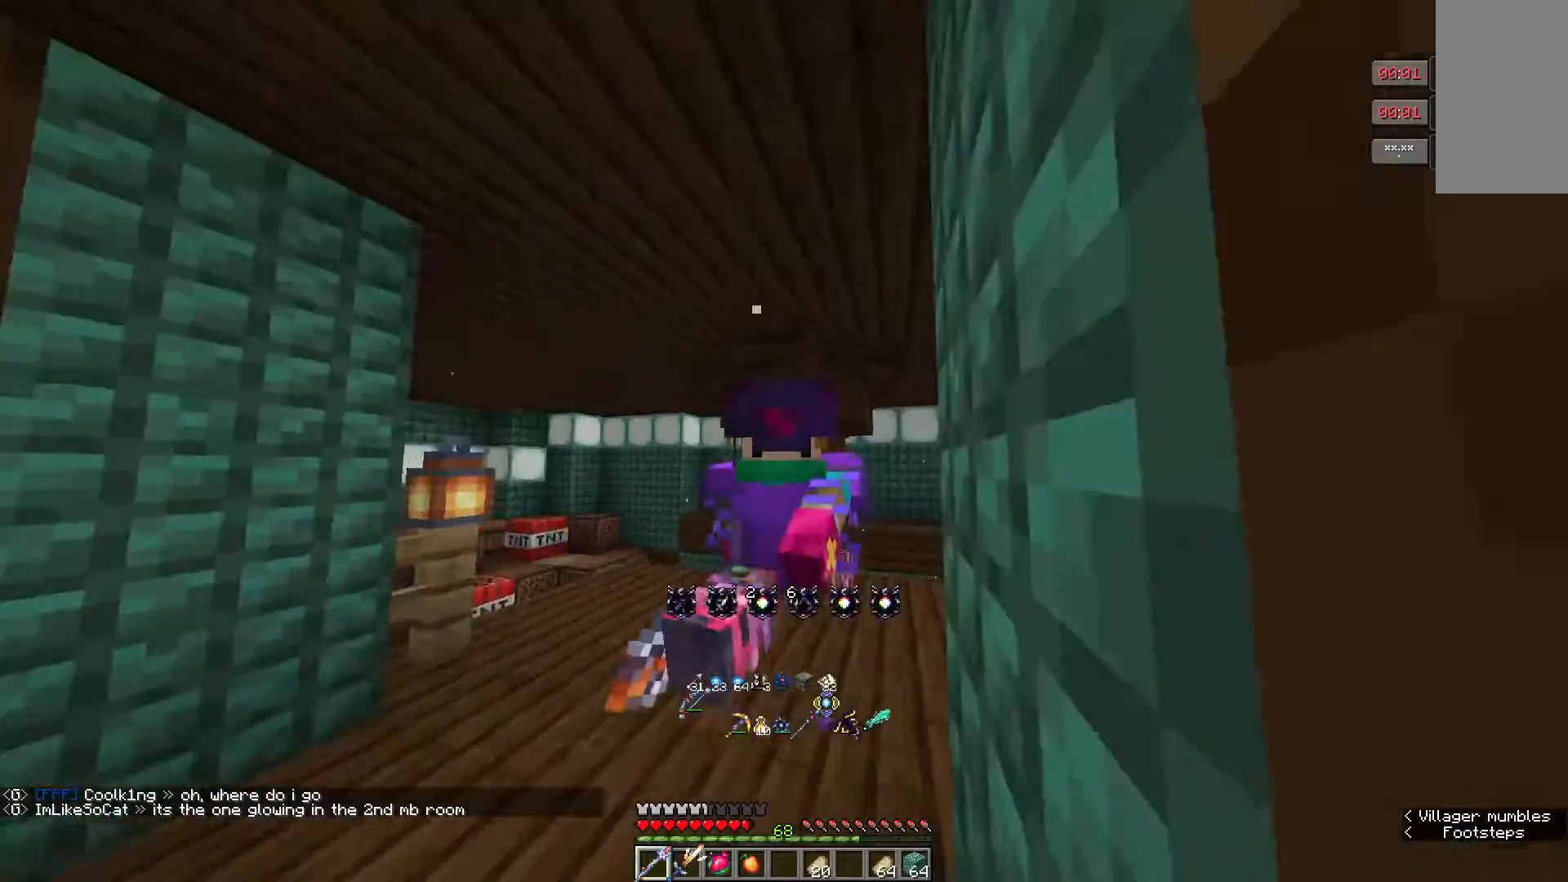
{"keys": [], "mouse": [], "events": [[367, "w", "up"]]}
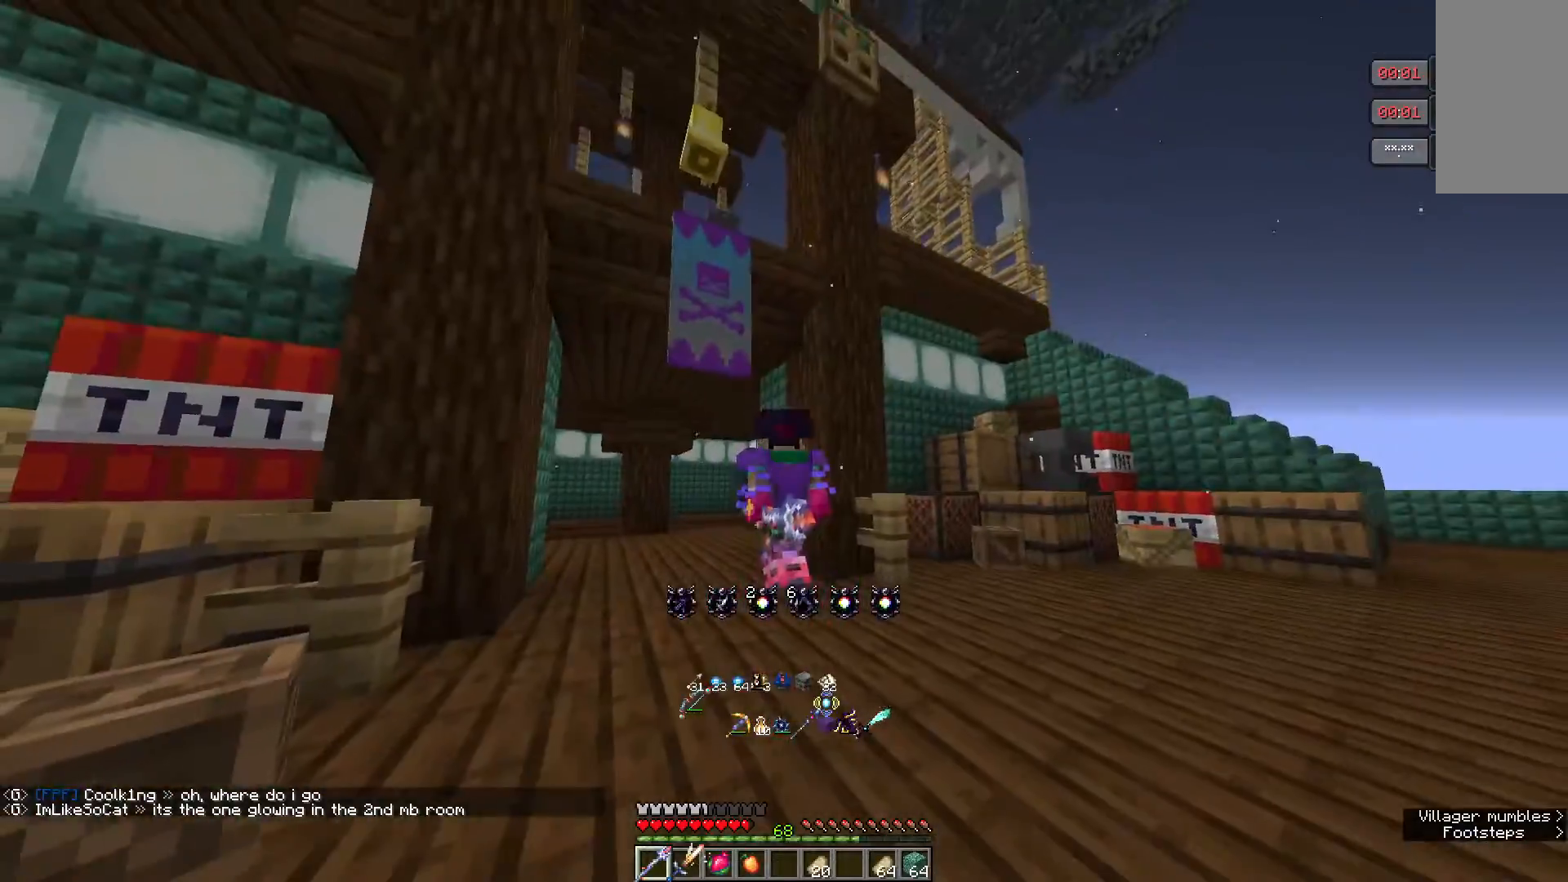
{"keys": [], "mouse": [], "events": []}
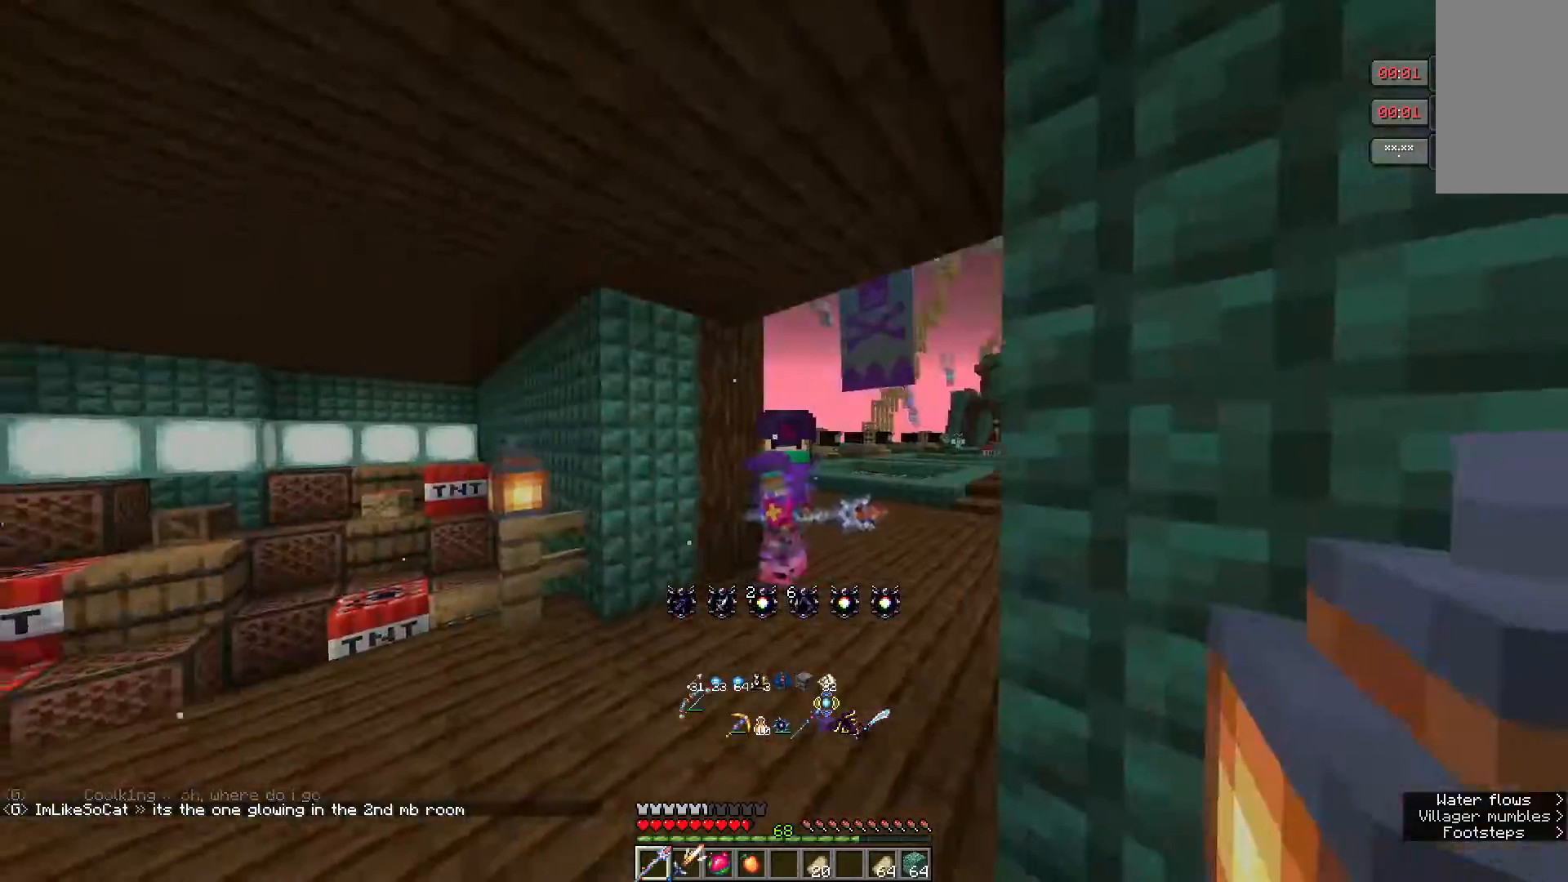
{"keys": ["w"], "mouse": [], "events": [[83, "w", "down"]]}
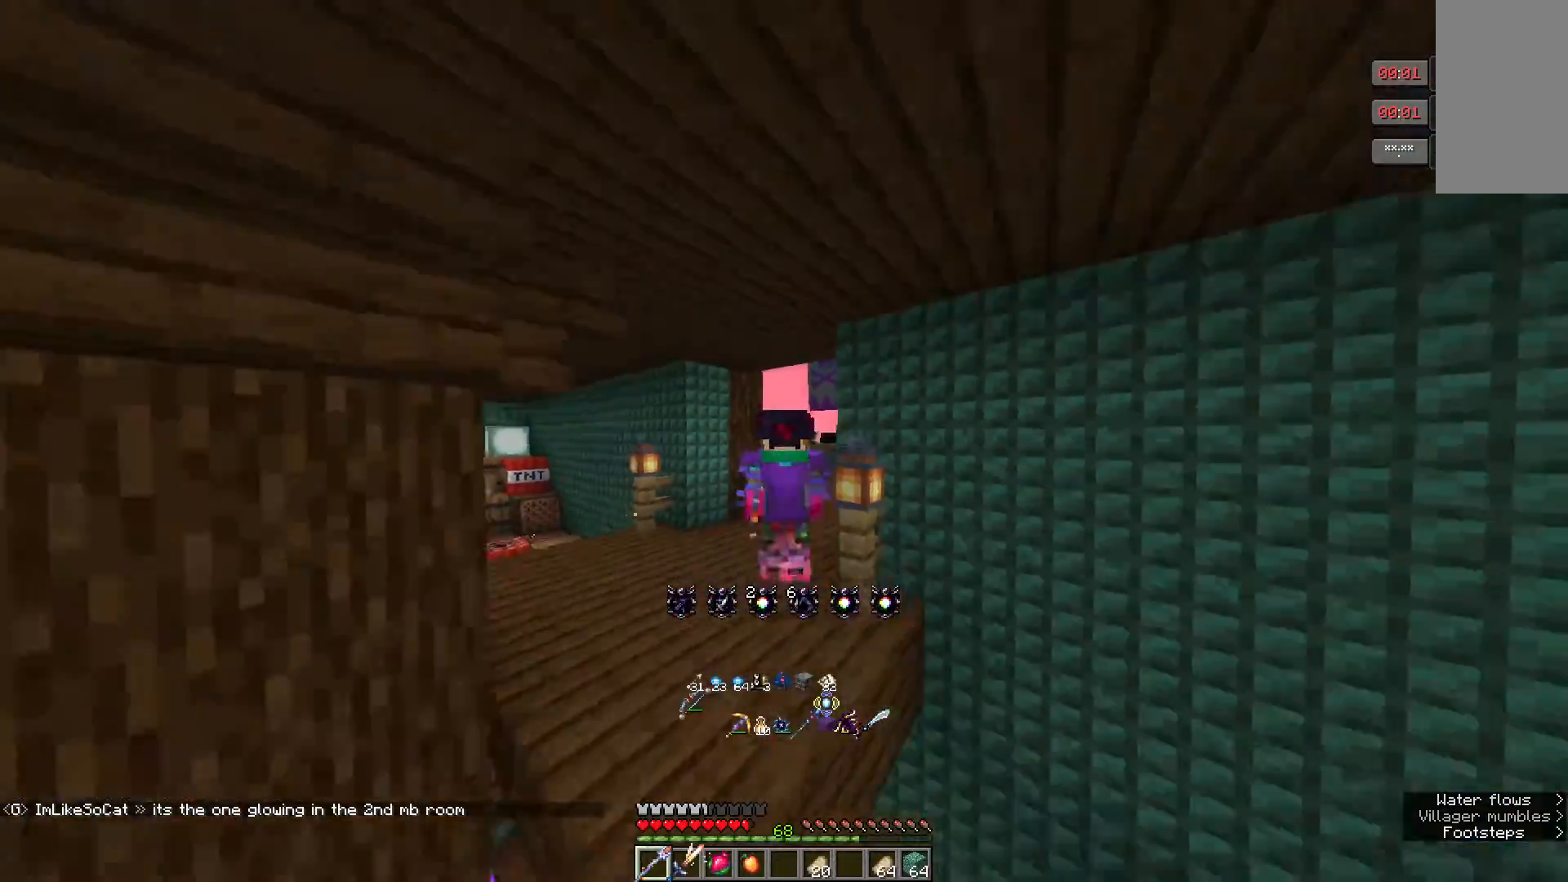
{"keys": ["w"], "mouse": [], "events": []}
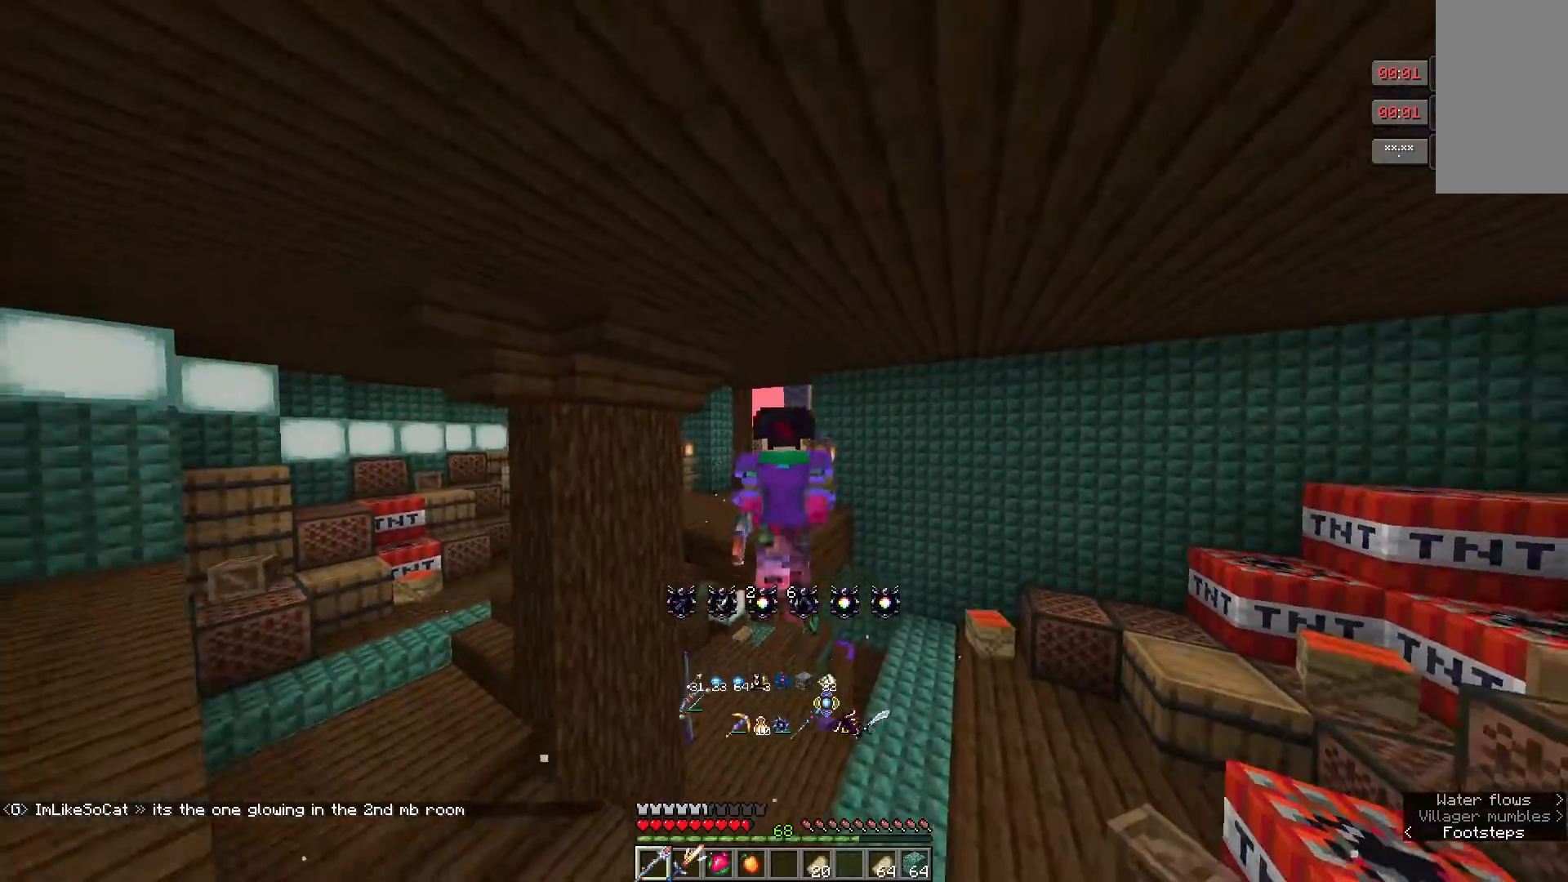
{"keys": [], "mouse": [], "events": [[100, "w", "up"]]}
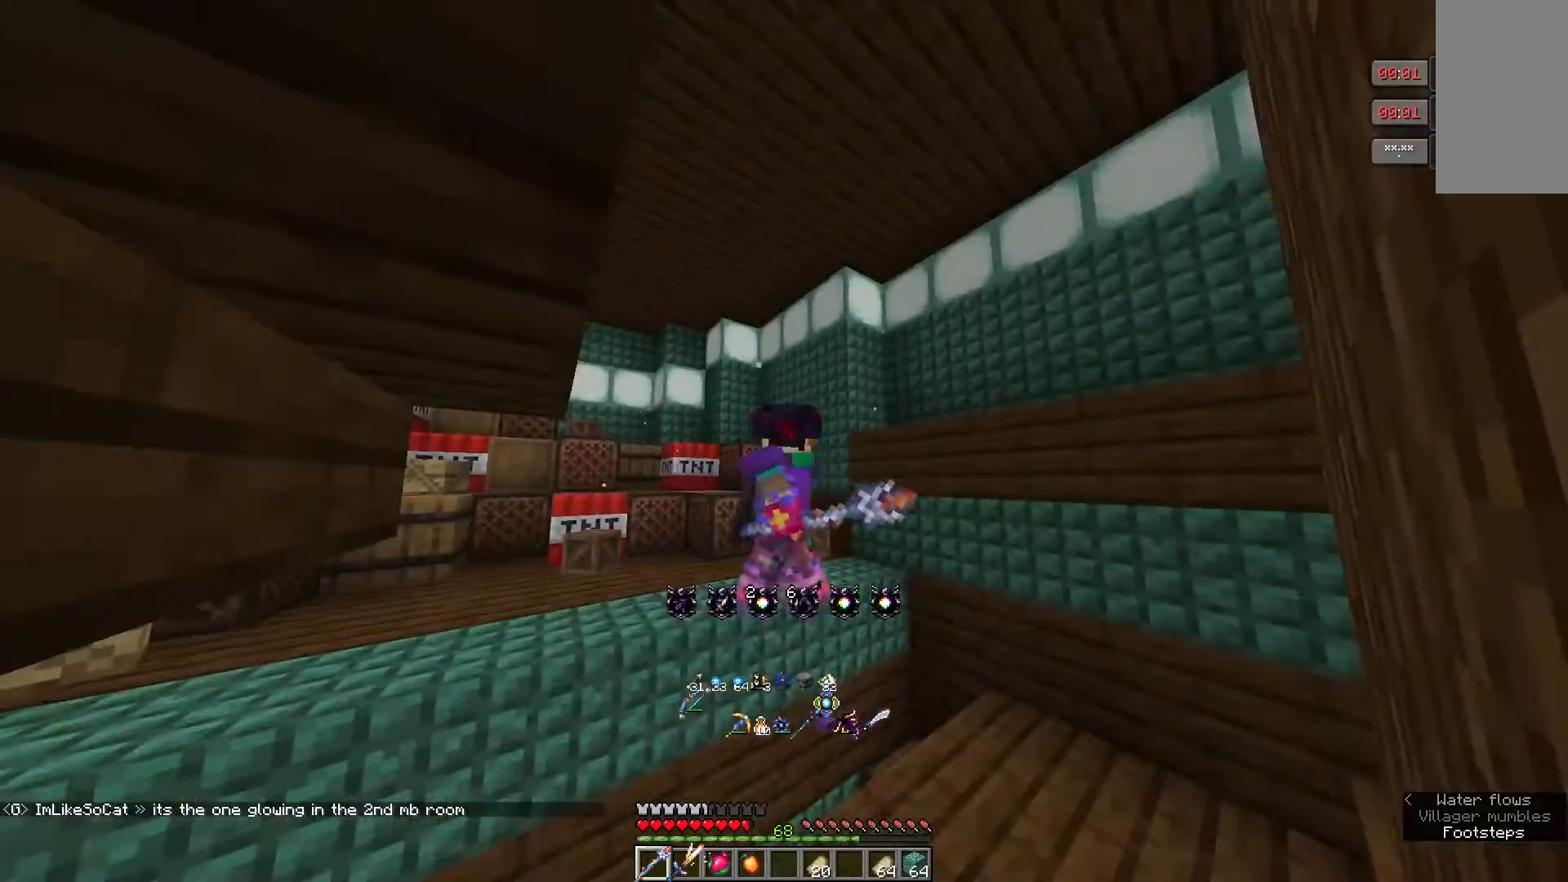
{"keys": ["w"], "mouse": [], "events": [[267, "w", "down"]]}
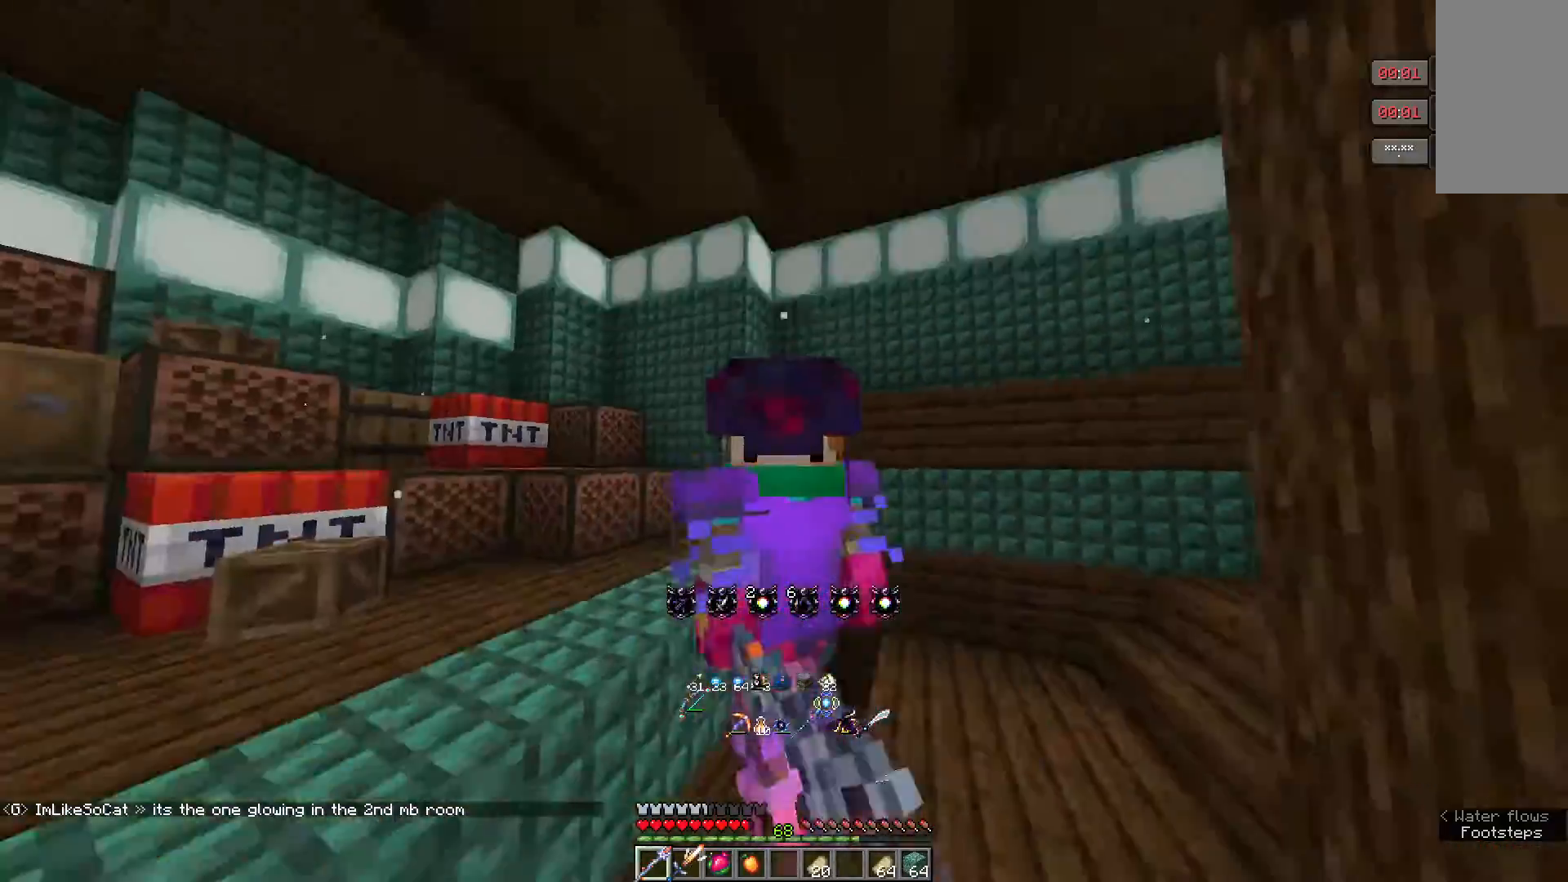
{"keys": ["w"], "mouse": [], "events": []}
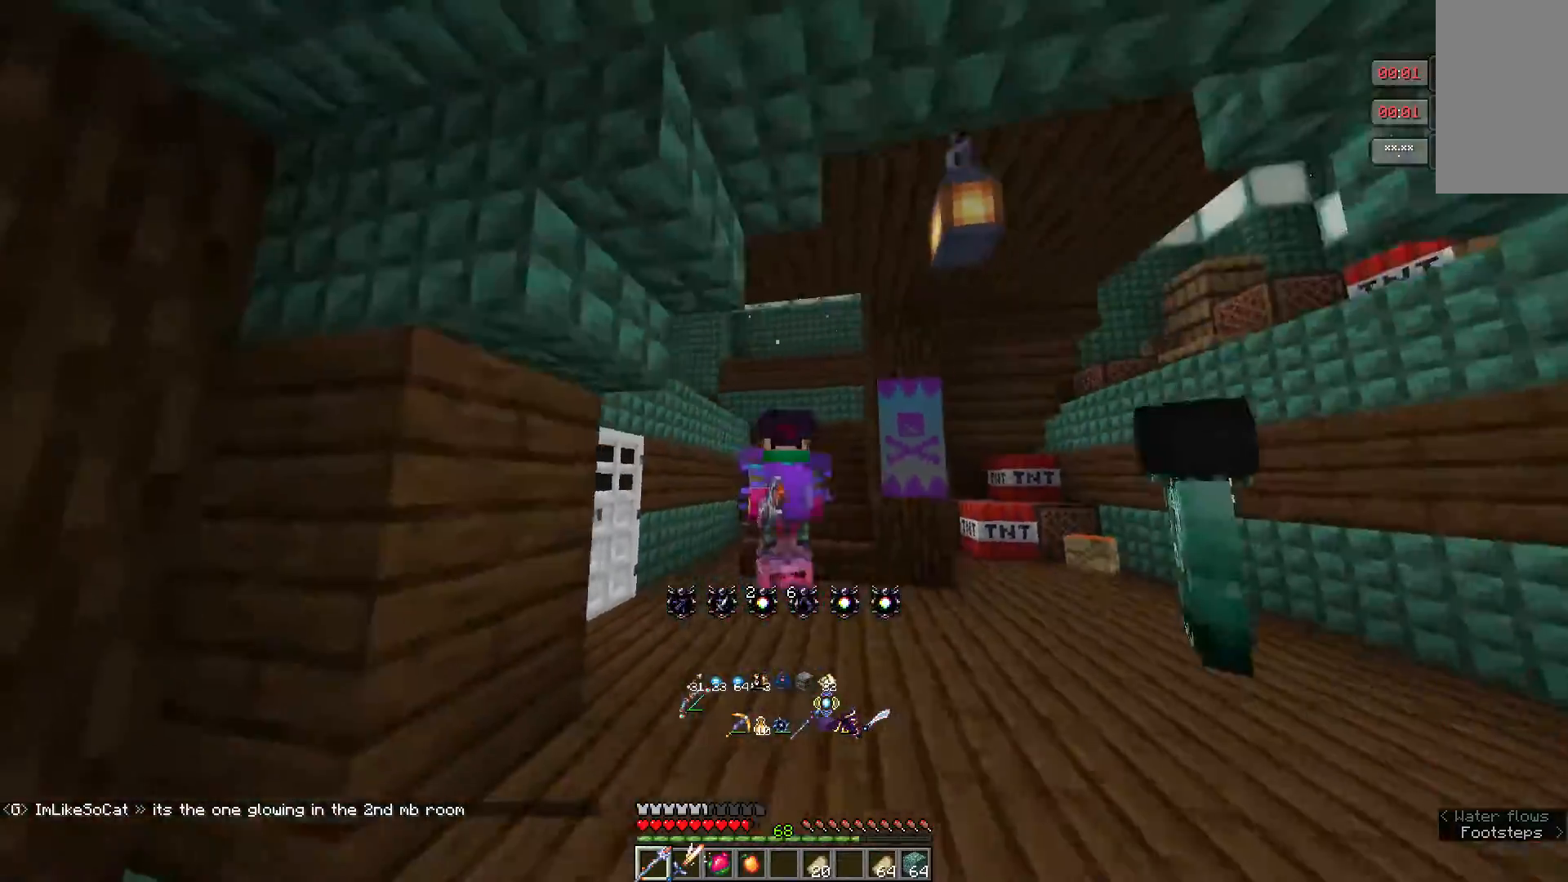
{"keys": ["w"], "mouse": [], "events": []}
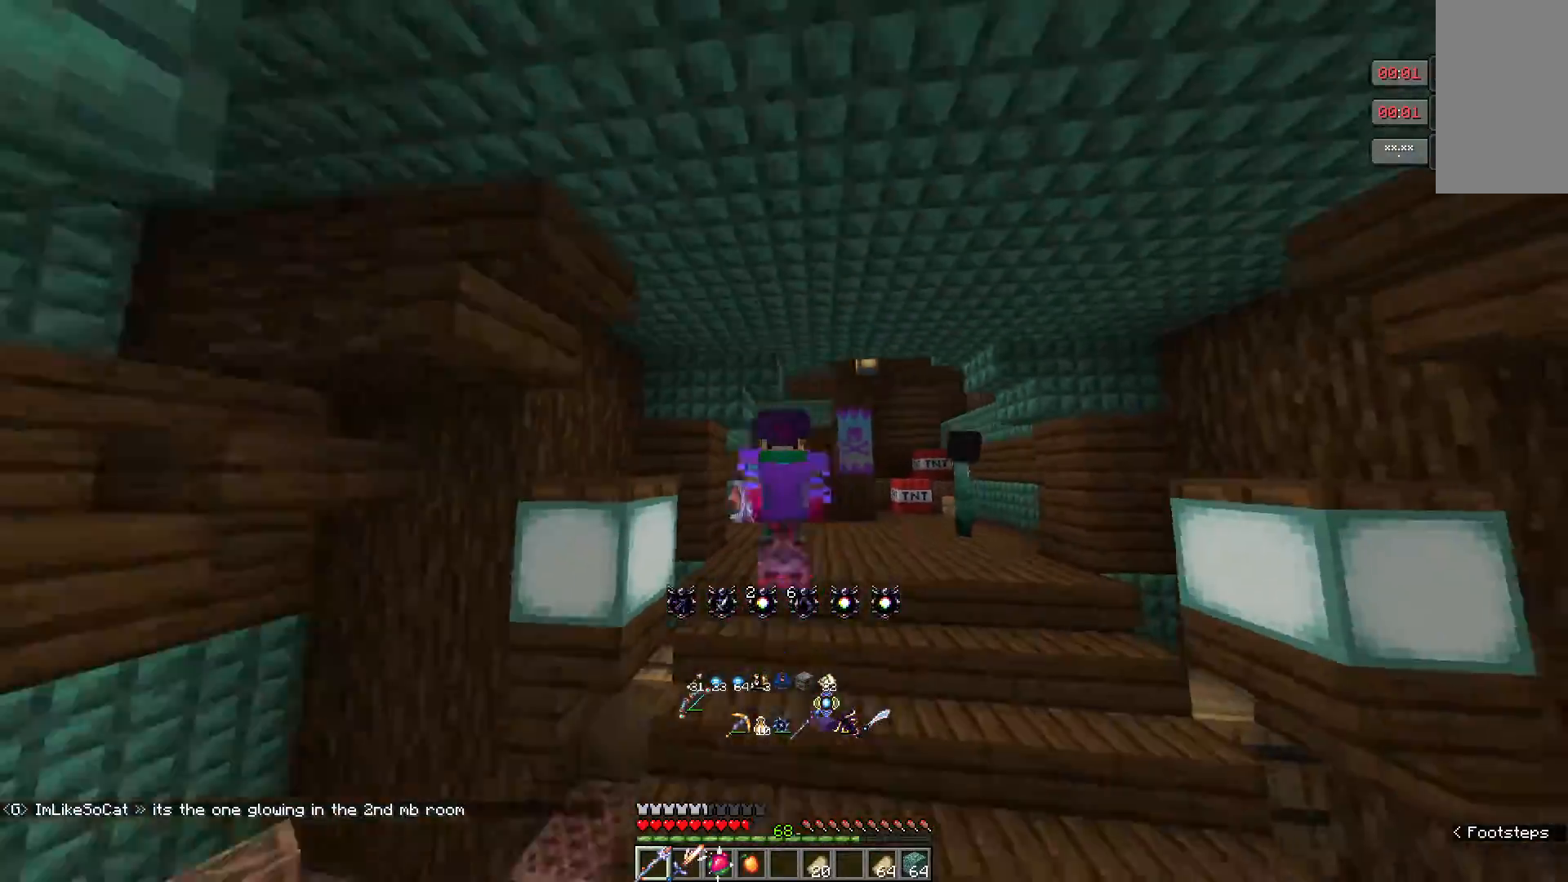
{"keys": ["w"], "mouse": [], "events": []}
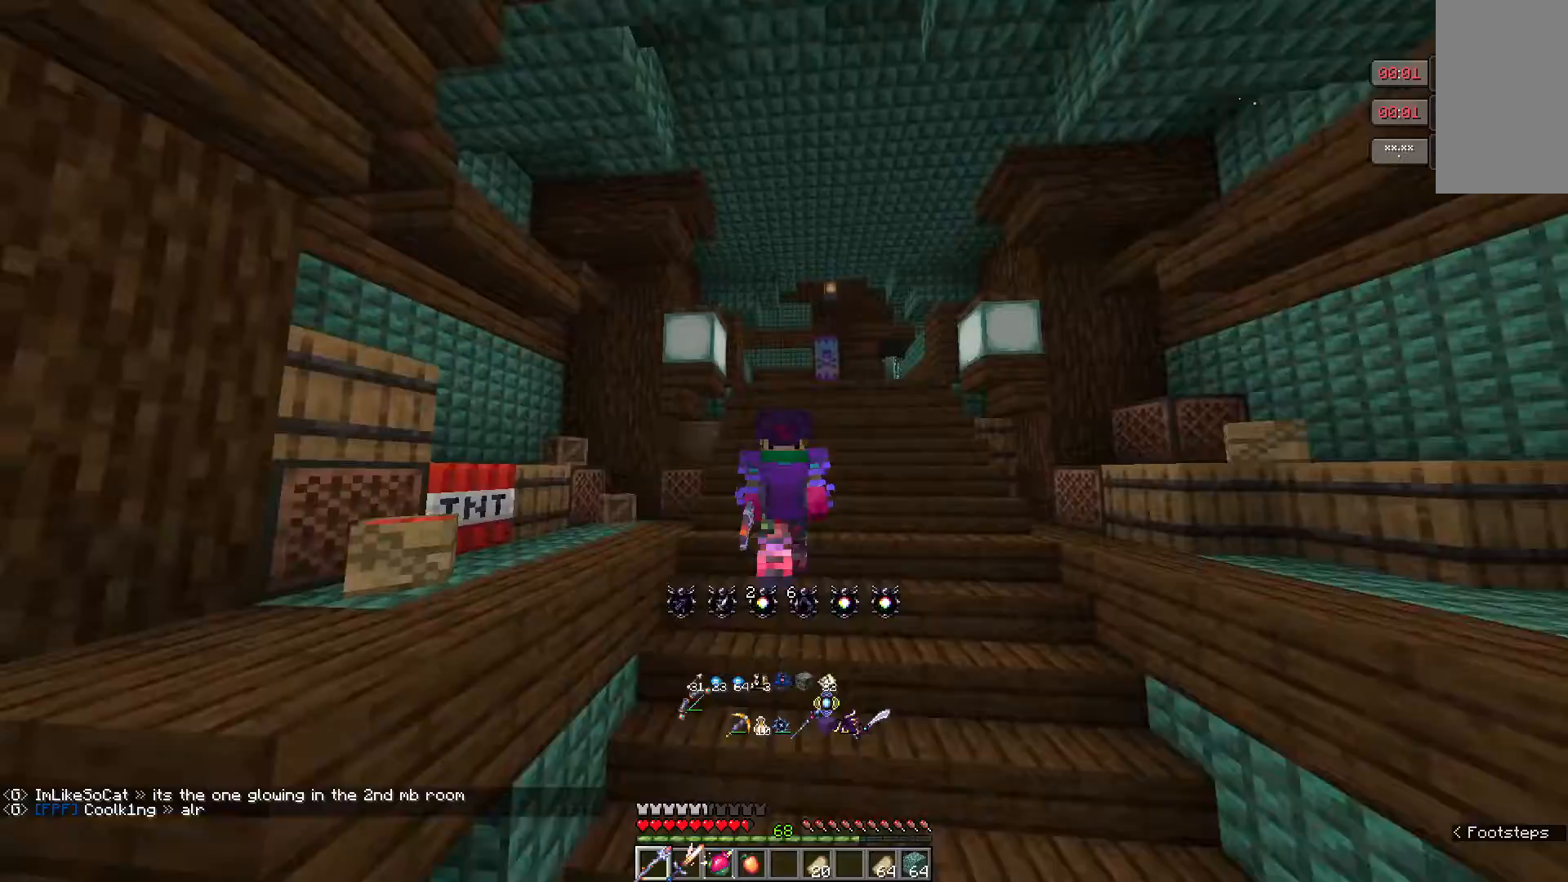
{"keys": ["w"], "mouse": [], "events": []}
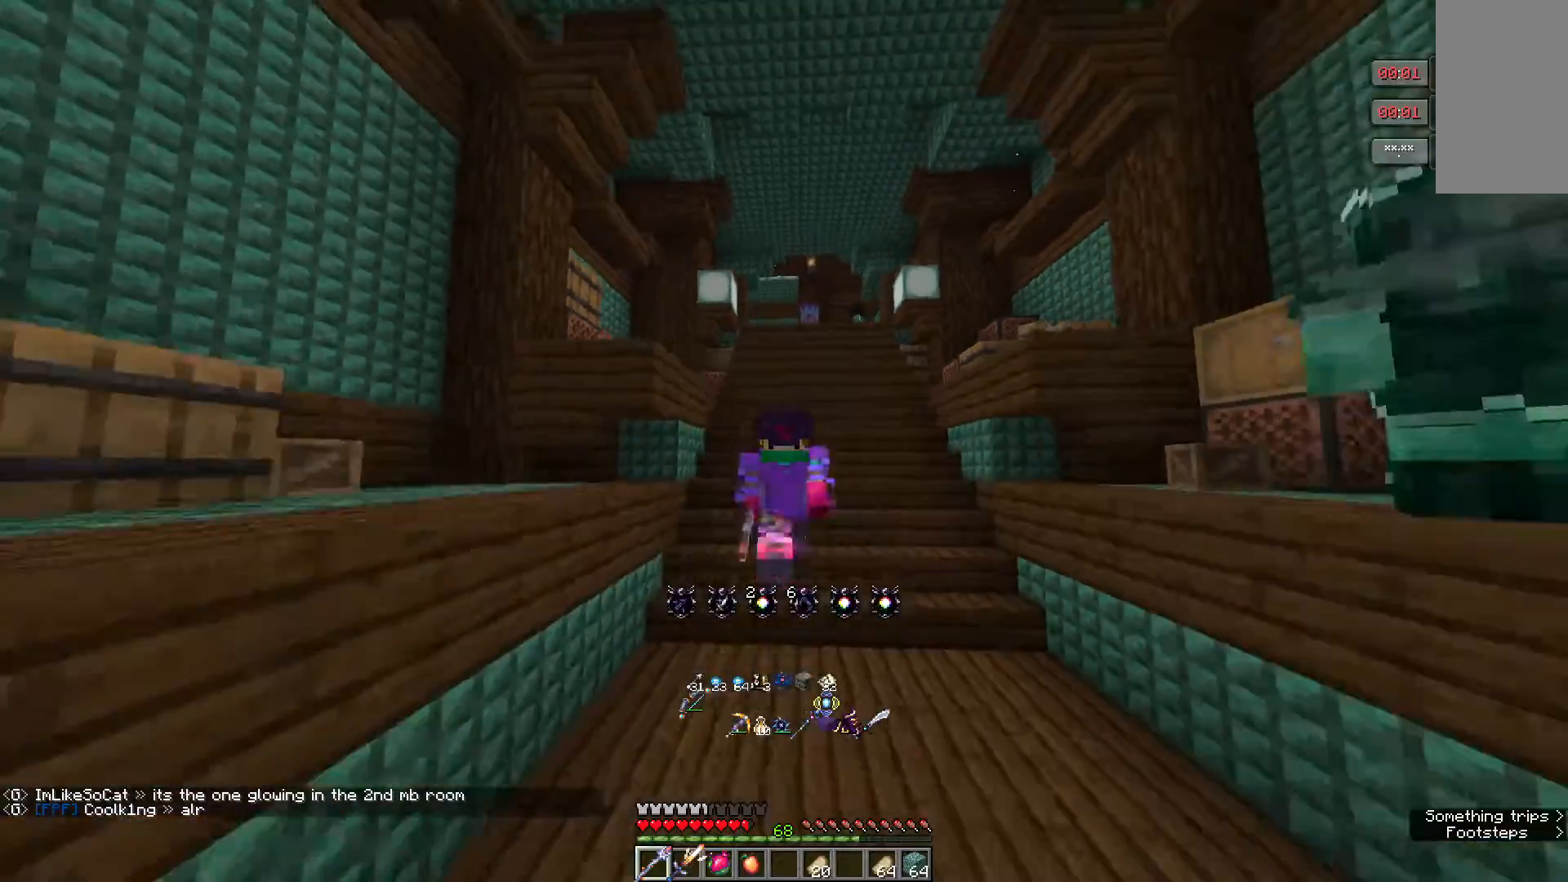
{"keys": ["w"], "mouse": [], "events": []}
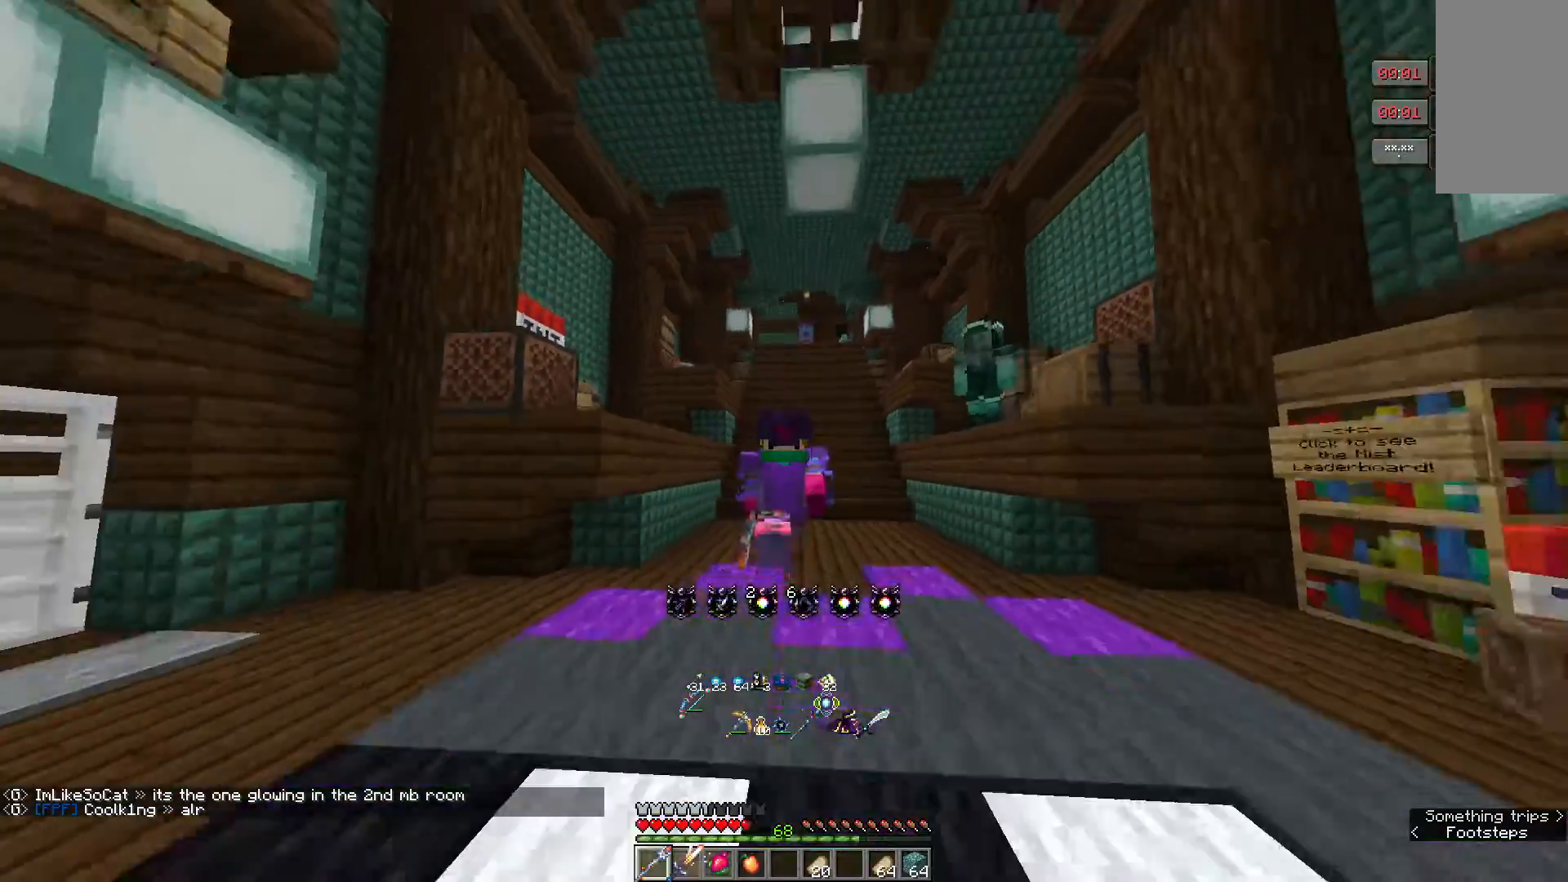
{"keys": [], "mouse": [], "events": [[333, "w", "up"]]}
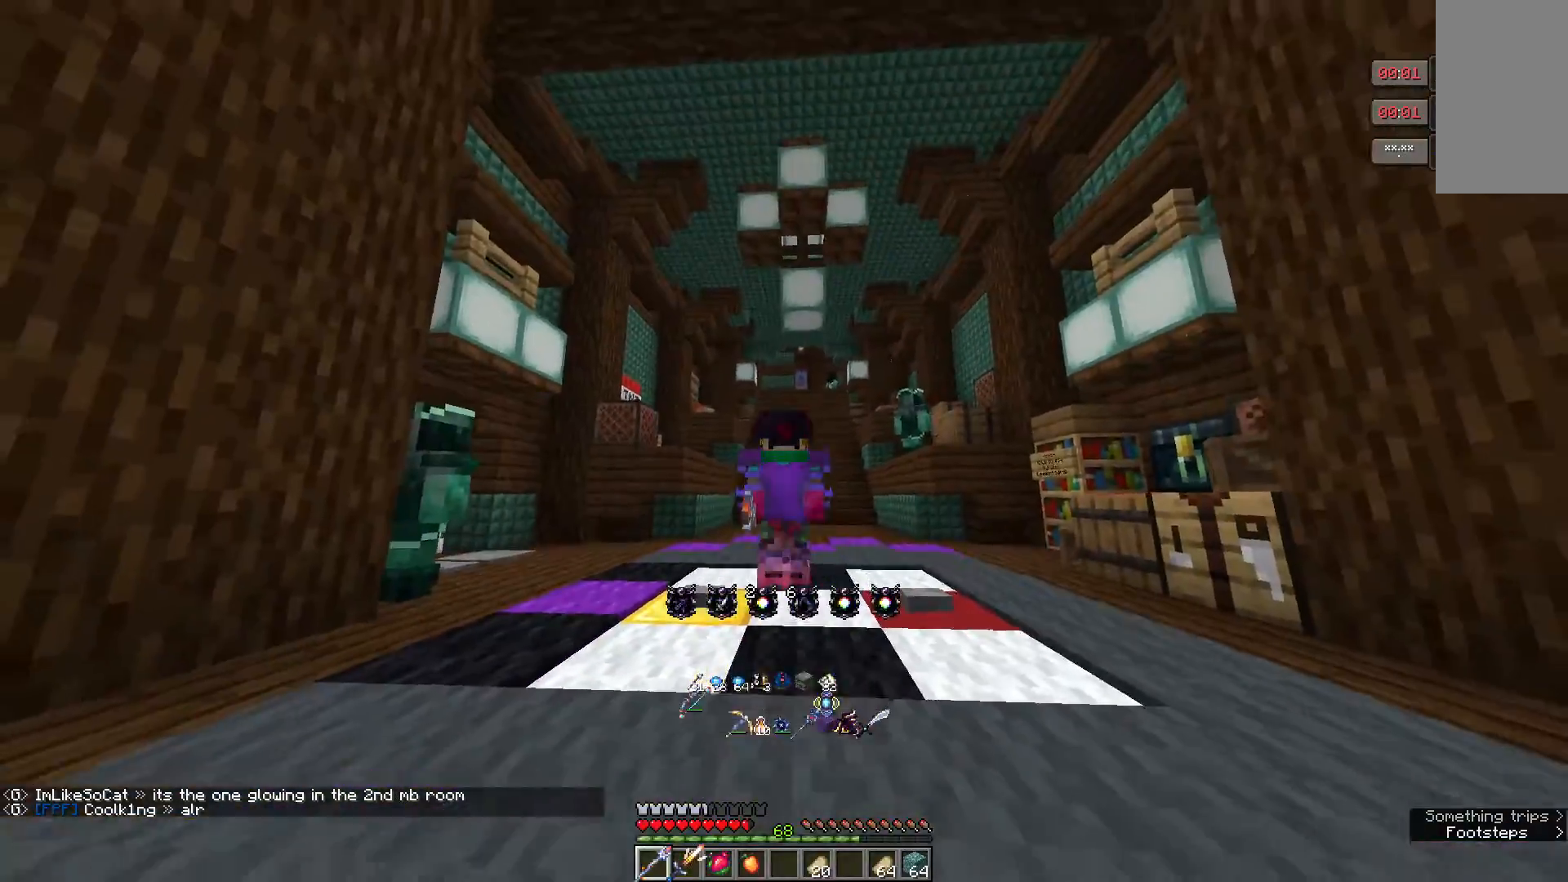
{"keys": [], "mouse": ["right"], "events": [[467, "mouse_right", "down"]]}
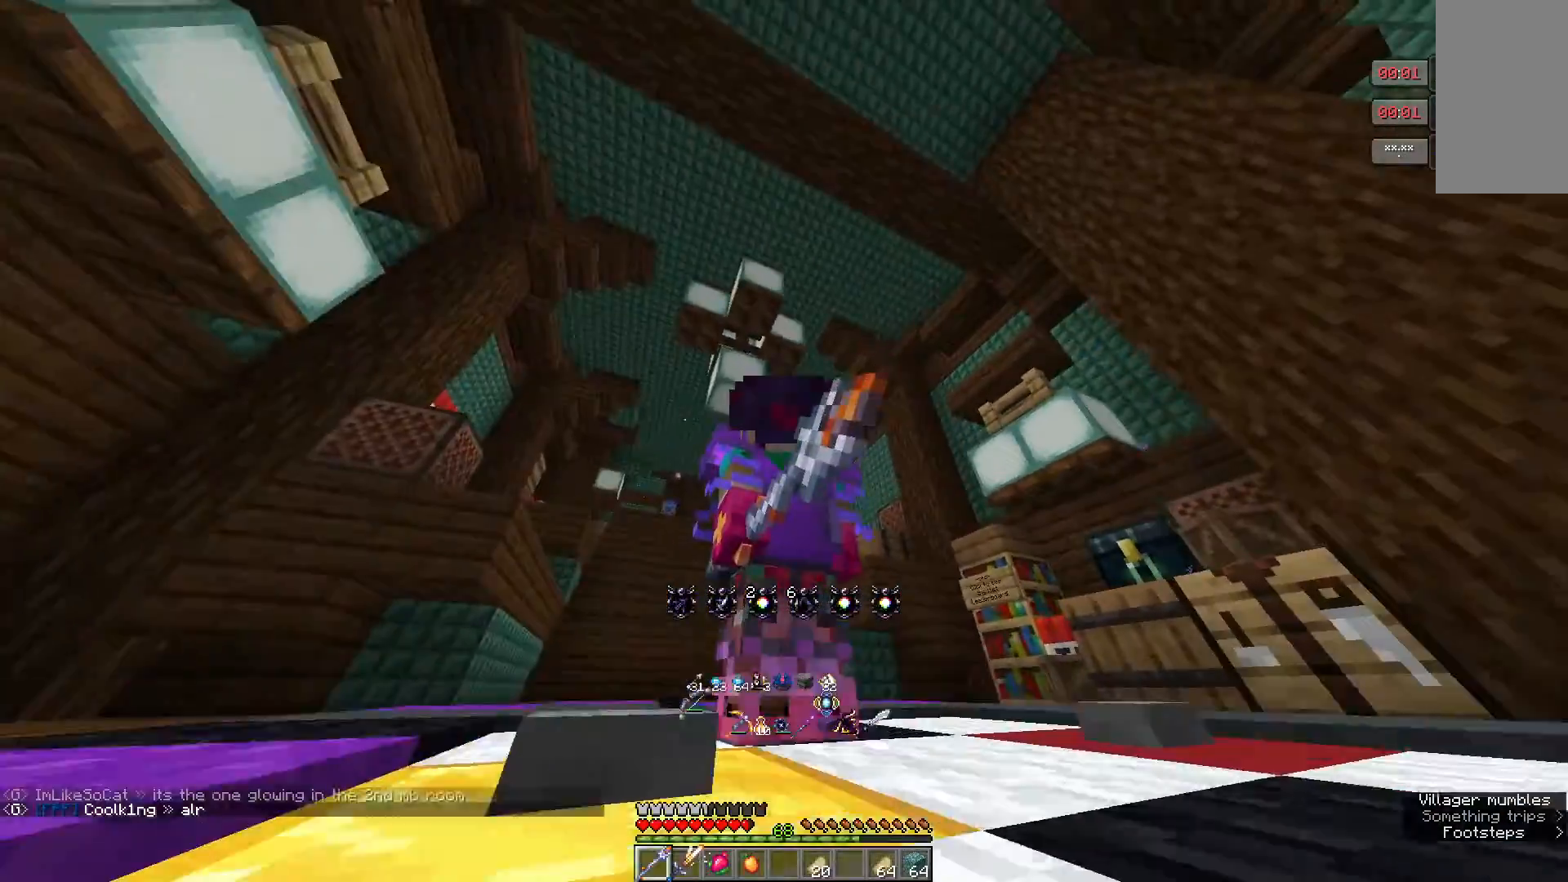
{"keys": [], "mouse": ["right"], "events": []}
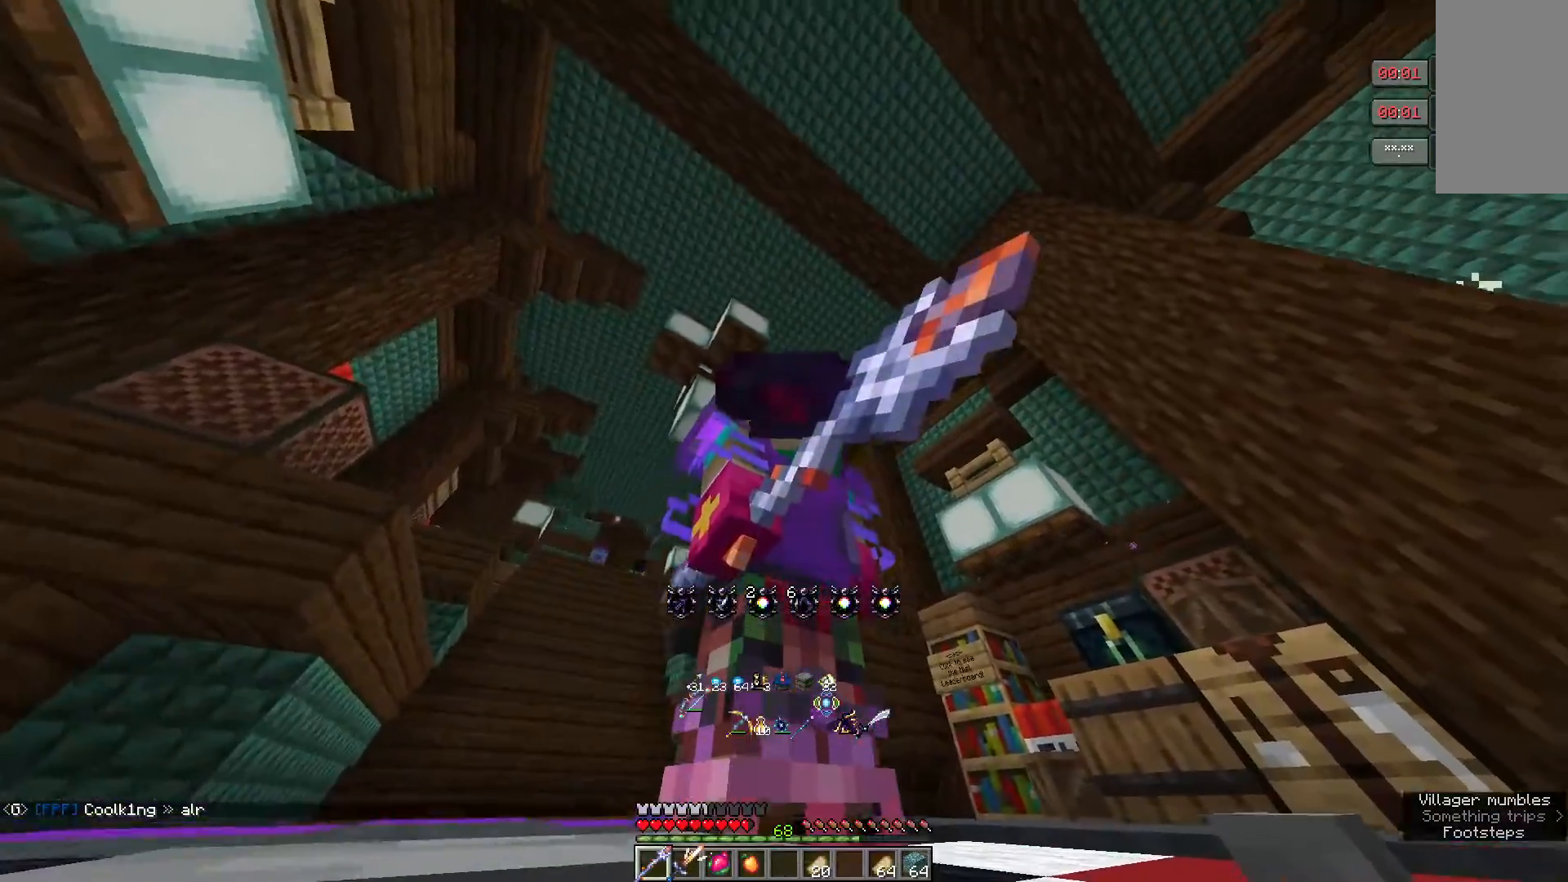
{"keys": [], "mouse": ["right"], "events": []}
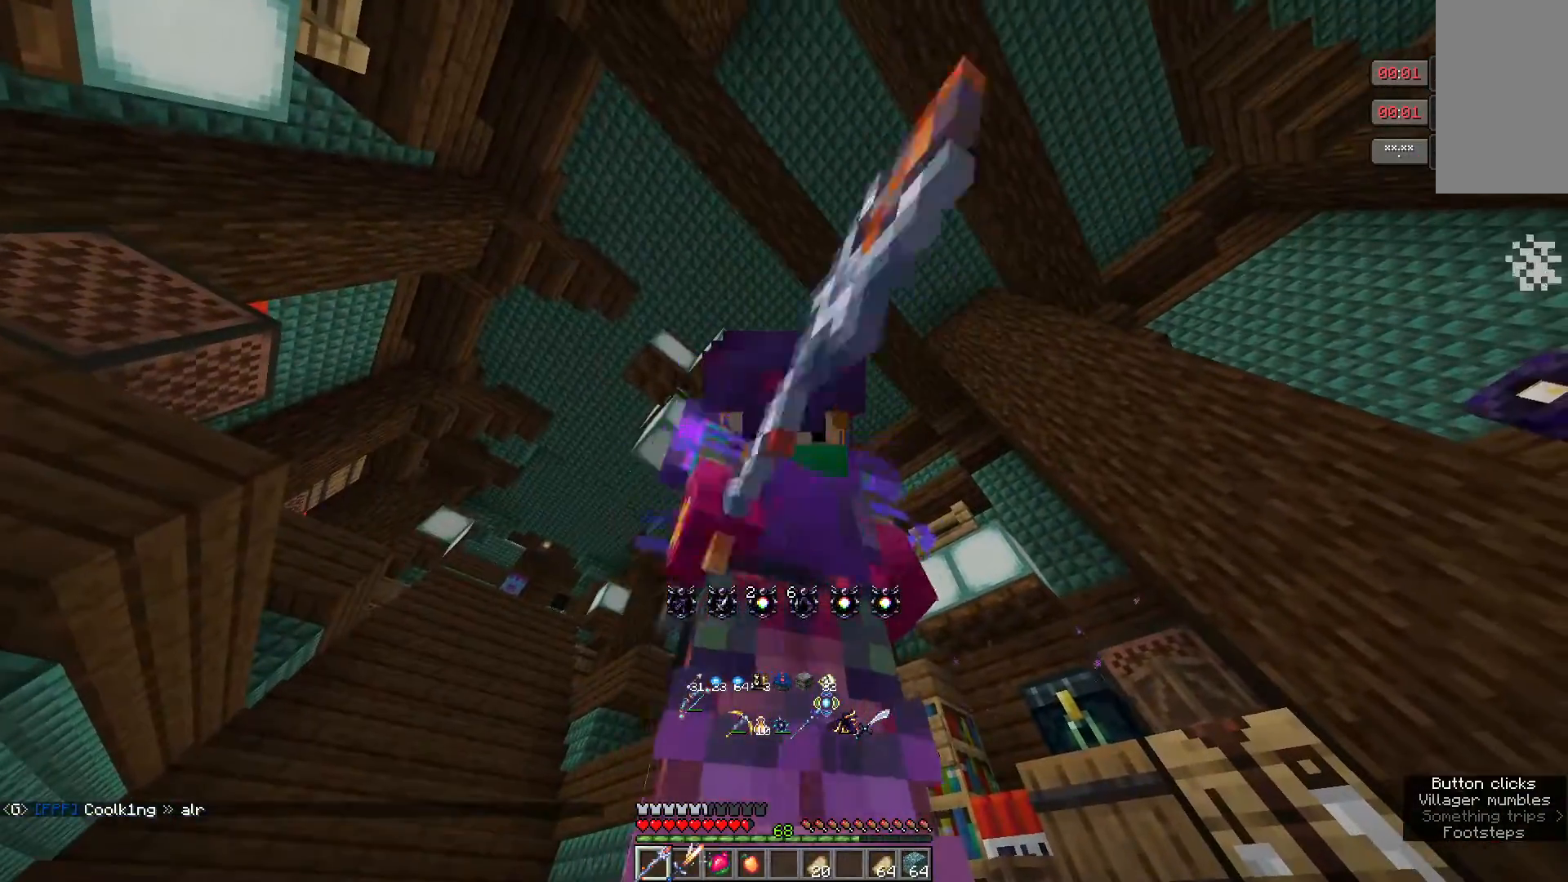
{"keys": [], "mouse": [], "events": [[283, "mouse_right", "up"]]}